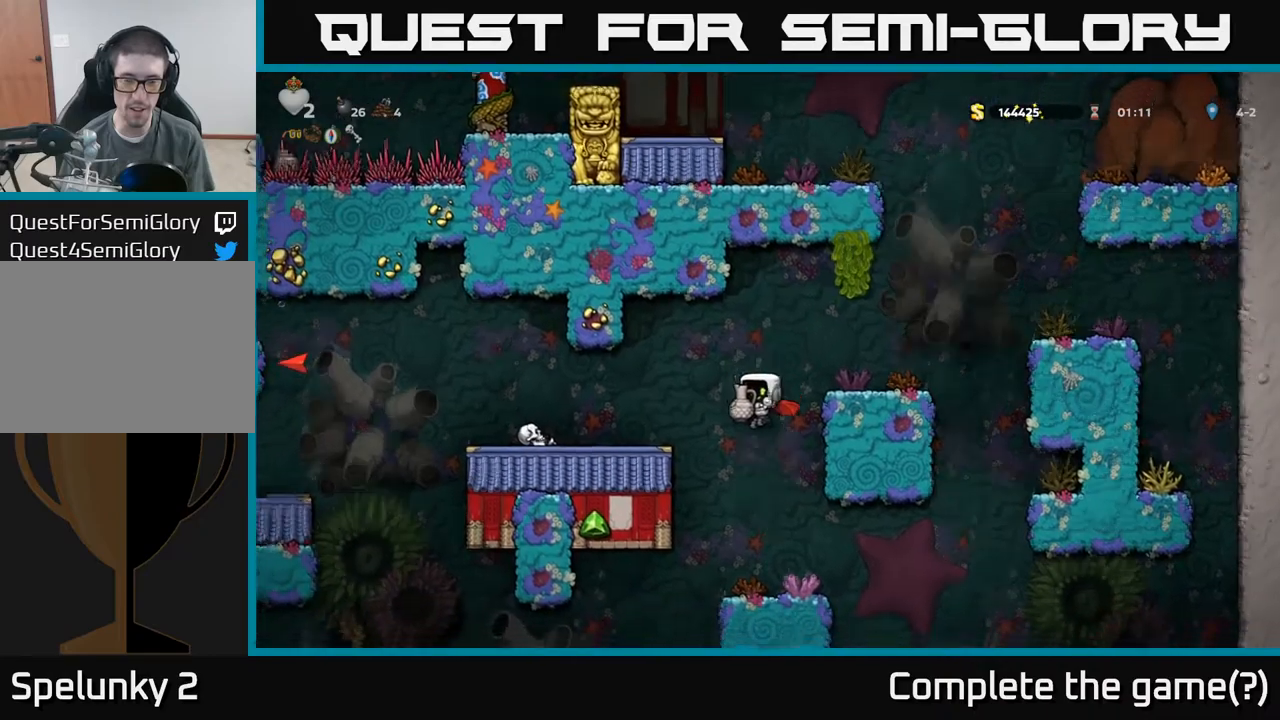
Gameplay with a controller (Xbox layout); each line is a JSON object with the inputs held at the frame after it (dt_ms = milliseconds from this image to that frame). "events" lists button and stick changes between this image and that frame as [ms after this image, input, new state], when the widget could be followed in between. Not read: L3 R3 right_stick.
{"dt_ms": 500, "buttons": [], "left_stick": "center", "events": []}
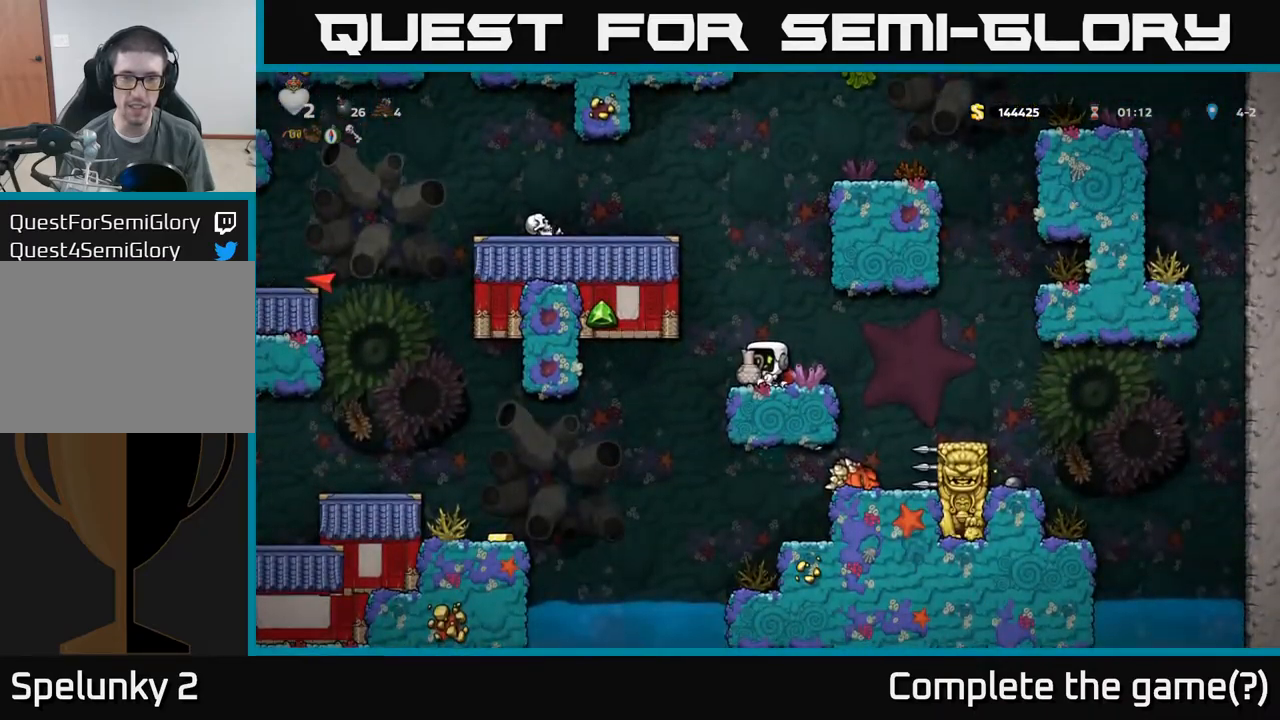
{"dt_ms": 500, "buttons": ["A"], "left_stick": "center", "events": [[500, "A", "down"]]}
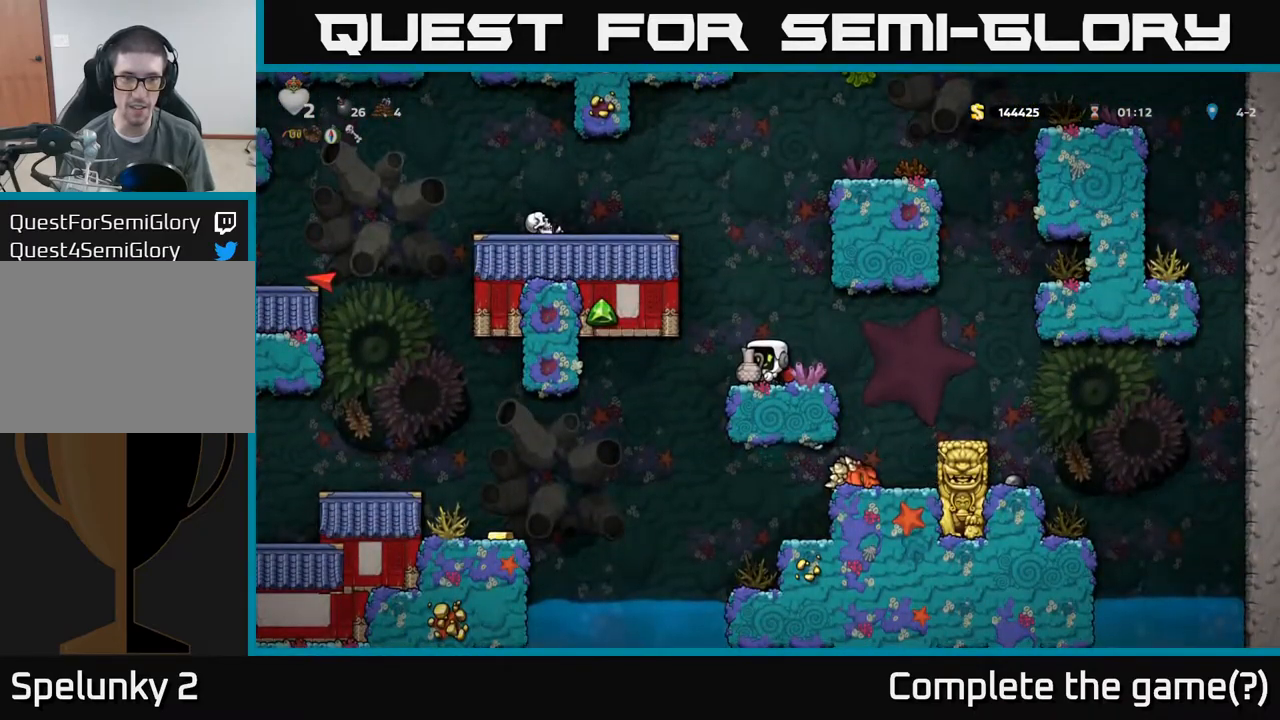
{"dt_ms": 500, "buttons": [], "left_stick": "center", "events": [[134, "A", "up"], [200, "A", "down"], [200, "left_stick", "right"], [317, "left_stick", "down"], [400, "left_stick", "left"], [417, "A", "up"], [500, "left_stick", "center"]]}
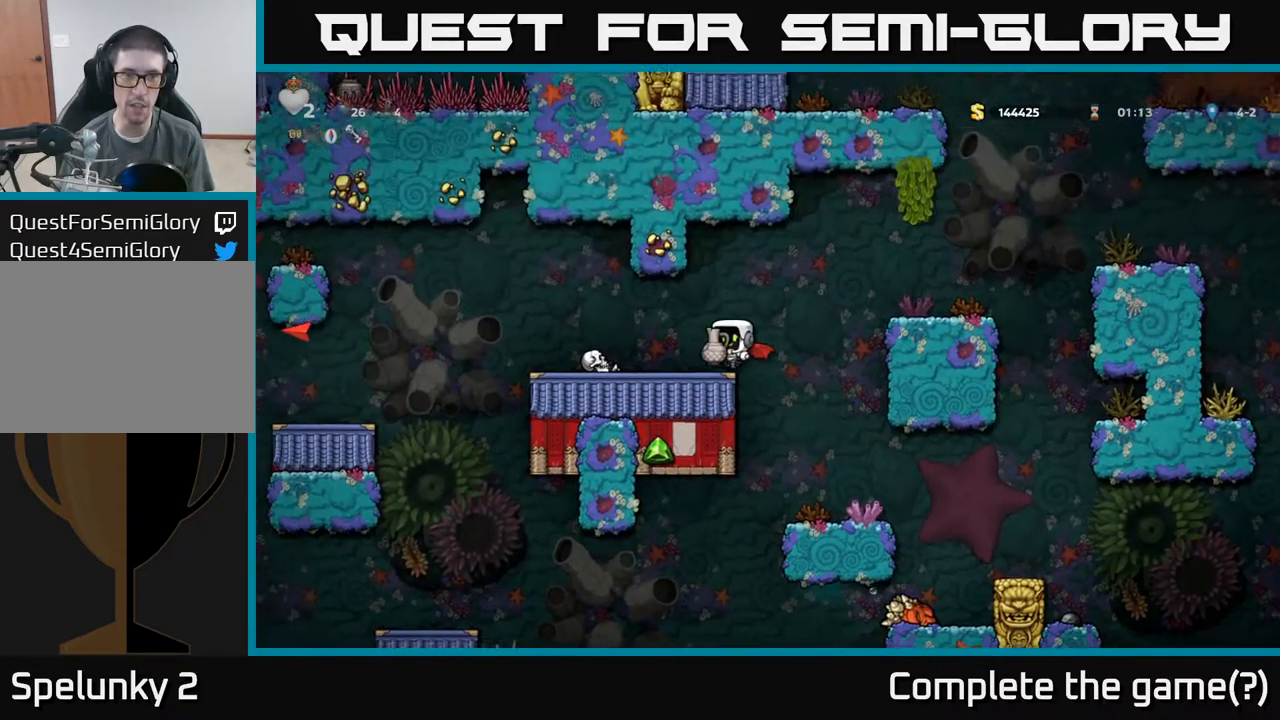
{"dt_ms": 500, "buttons": [], "left_stick": "center"}
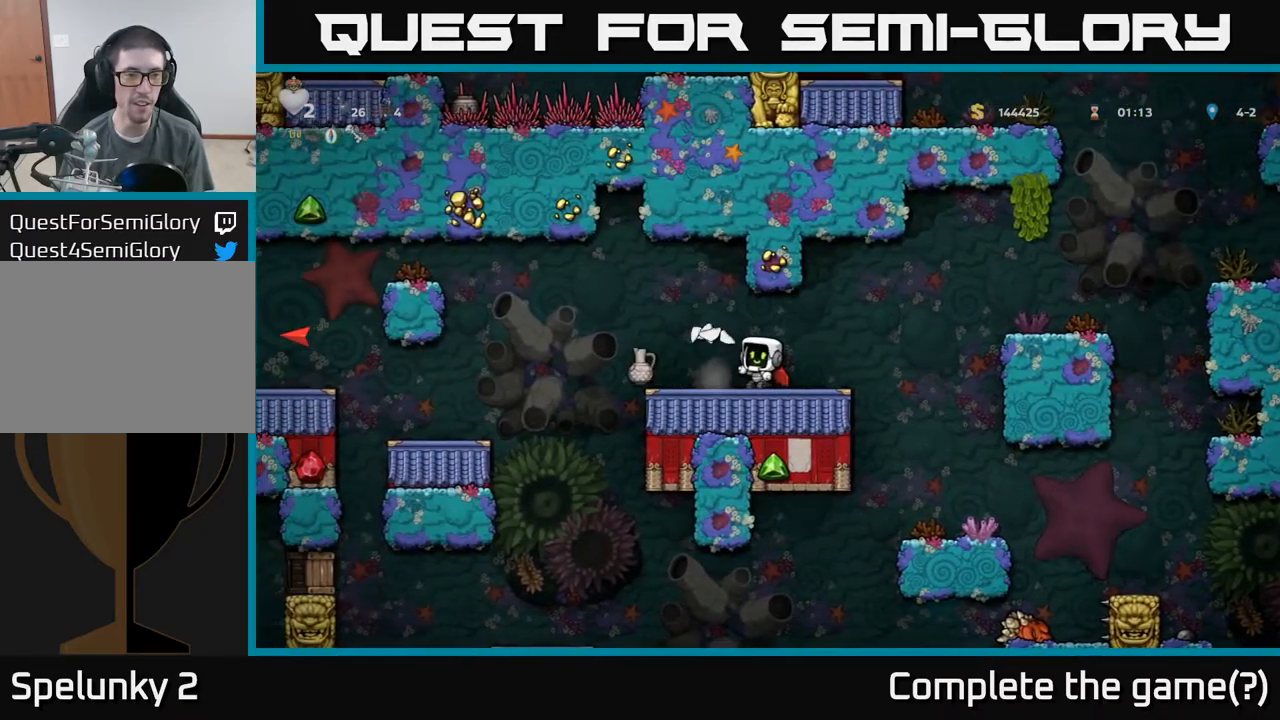
{"dt_ms": 500, "buttons": [], "left_stick": "center", "events": []}
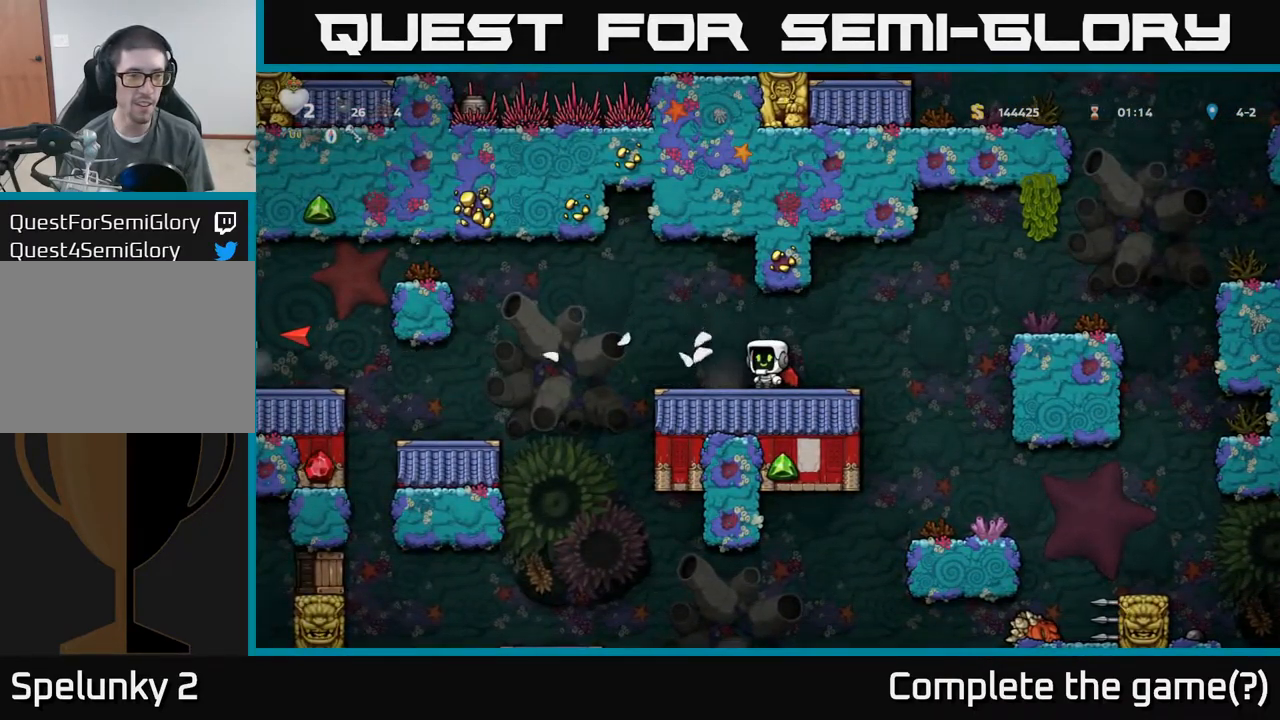
{"dt_ms": 500, "buttons": [], "left_stick": "right", "events": [[417, "left_stick", "right"]]}
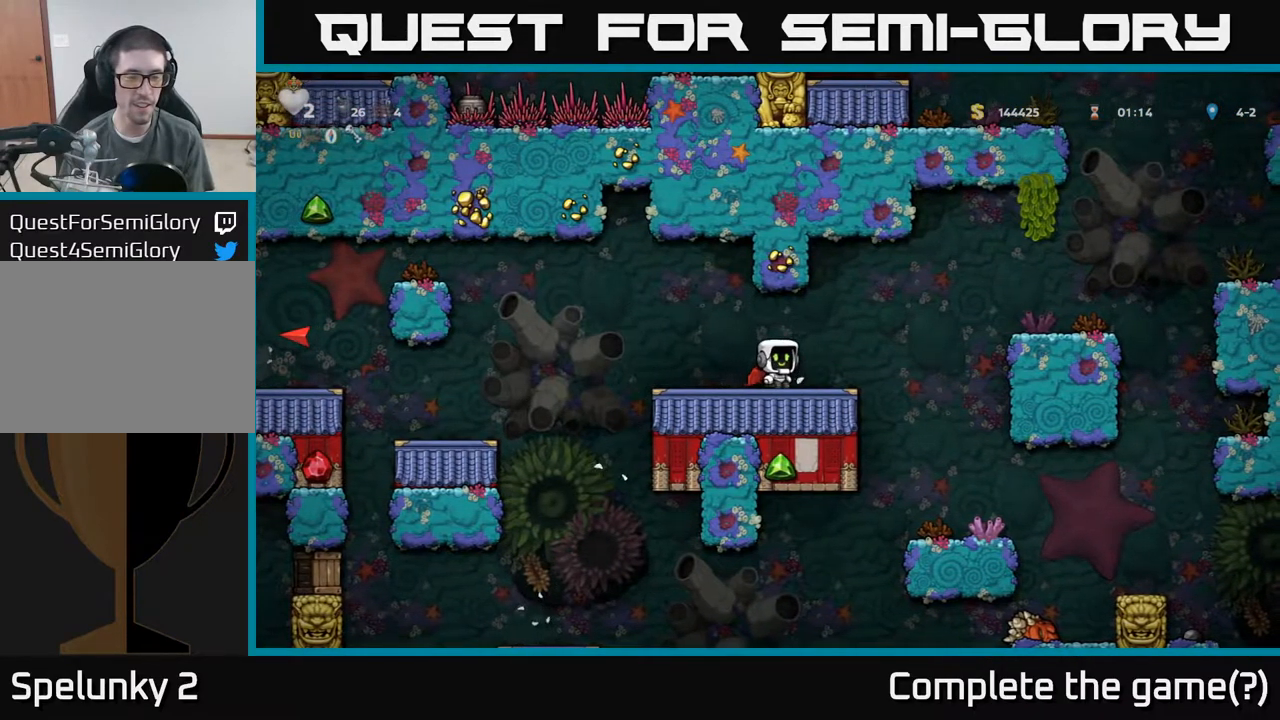
{"dt_ms": 500, "buttons": [], "left_stick": "center", "events": [[284, "left_stick", "center"]]}
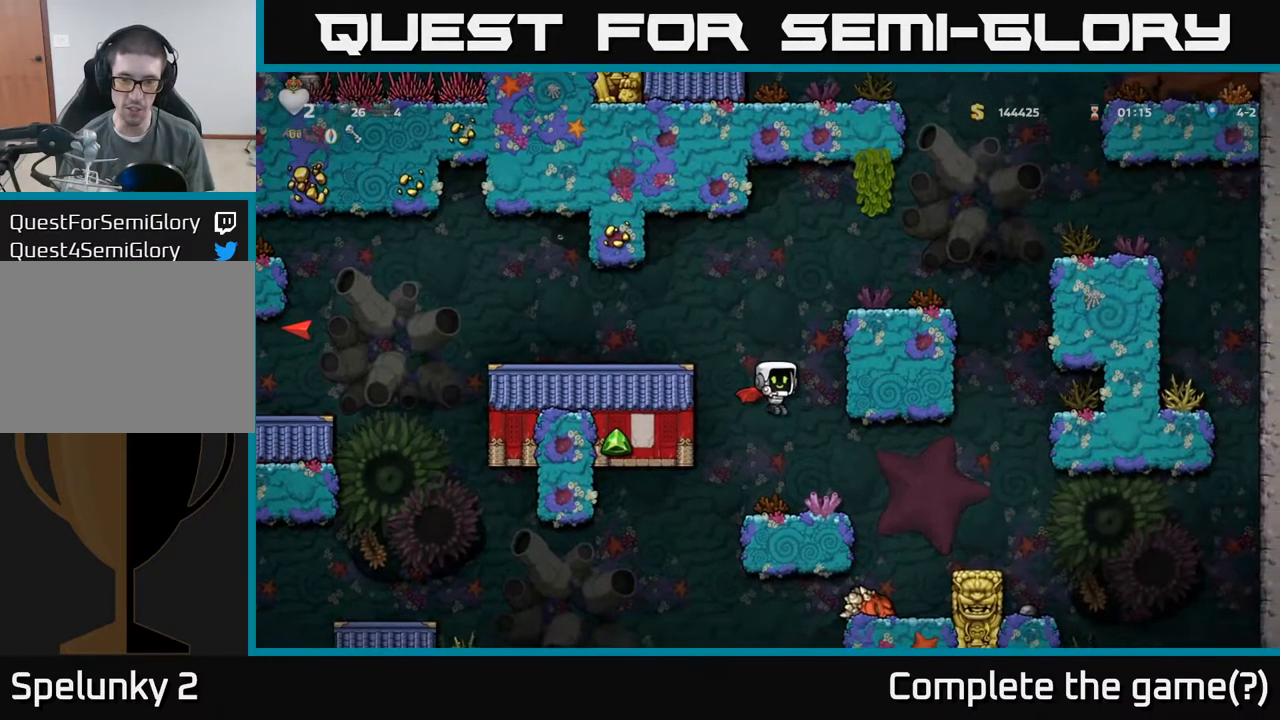
{"dt_ms": 500, "buttons": [], "left_stick": "center", "events": [[117, "left_stick", "right"], [284, "left_stick", "center"]]}
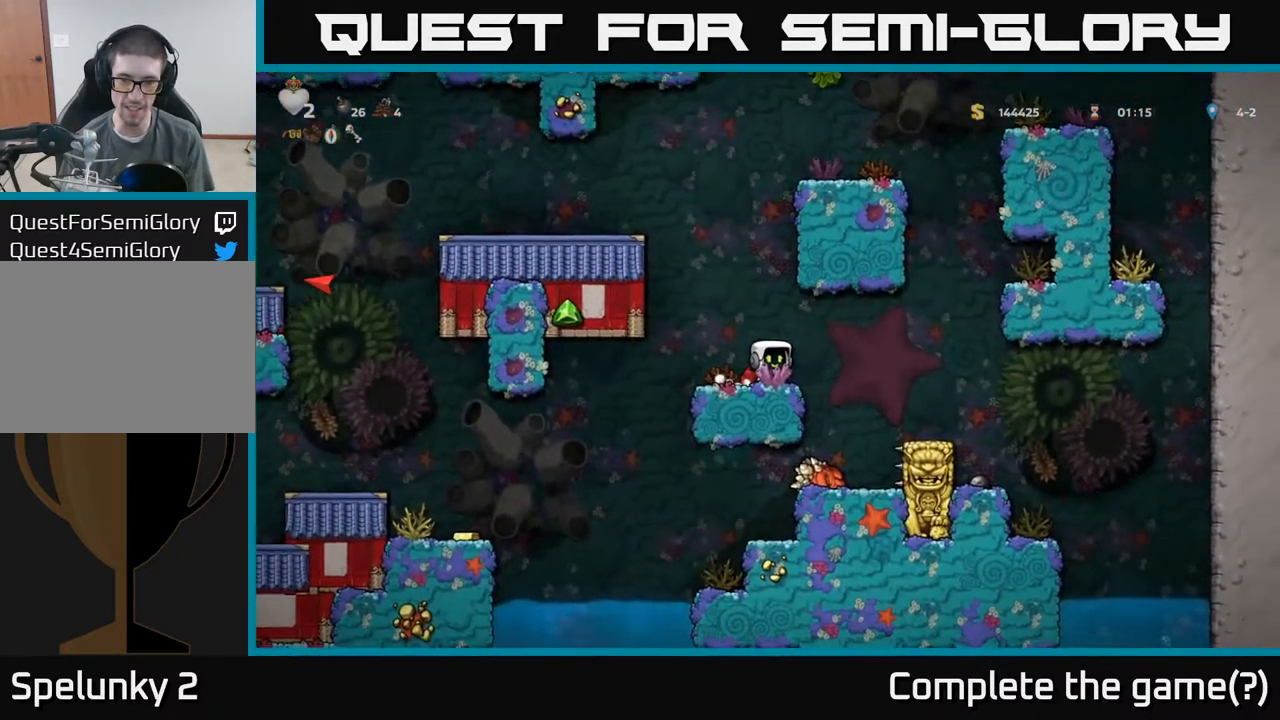
{"dt_ms": 500, "buttons": [], "left_stick": "center", "events": [[150, "left_stick", "right"], [334, "left_stick", "center"]]}
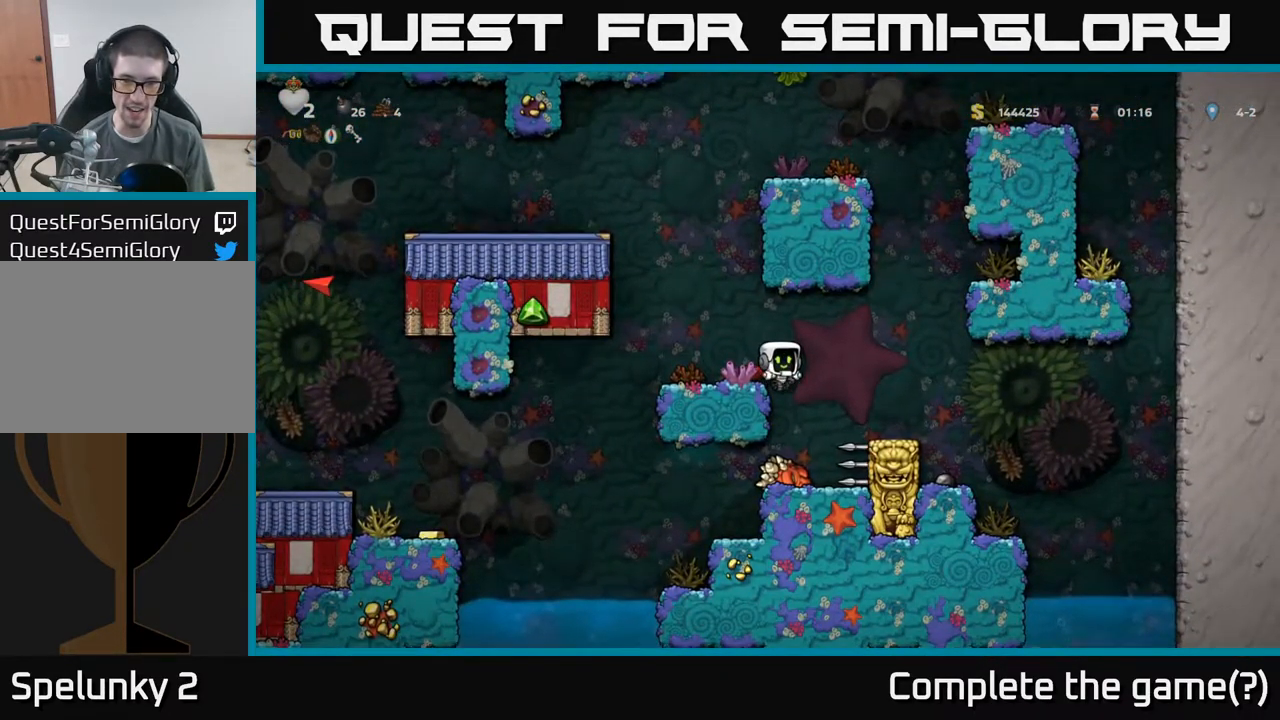
{"dt_ms": 500, "buttons": ["X"], "left_stick": "down", "events": [[200, "left_stick", "right"], [317, "left_stick", "center"], [450, "left_stick", "down"], [500, "X", "down"]]}
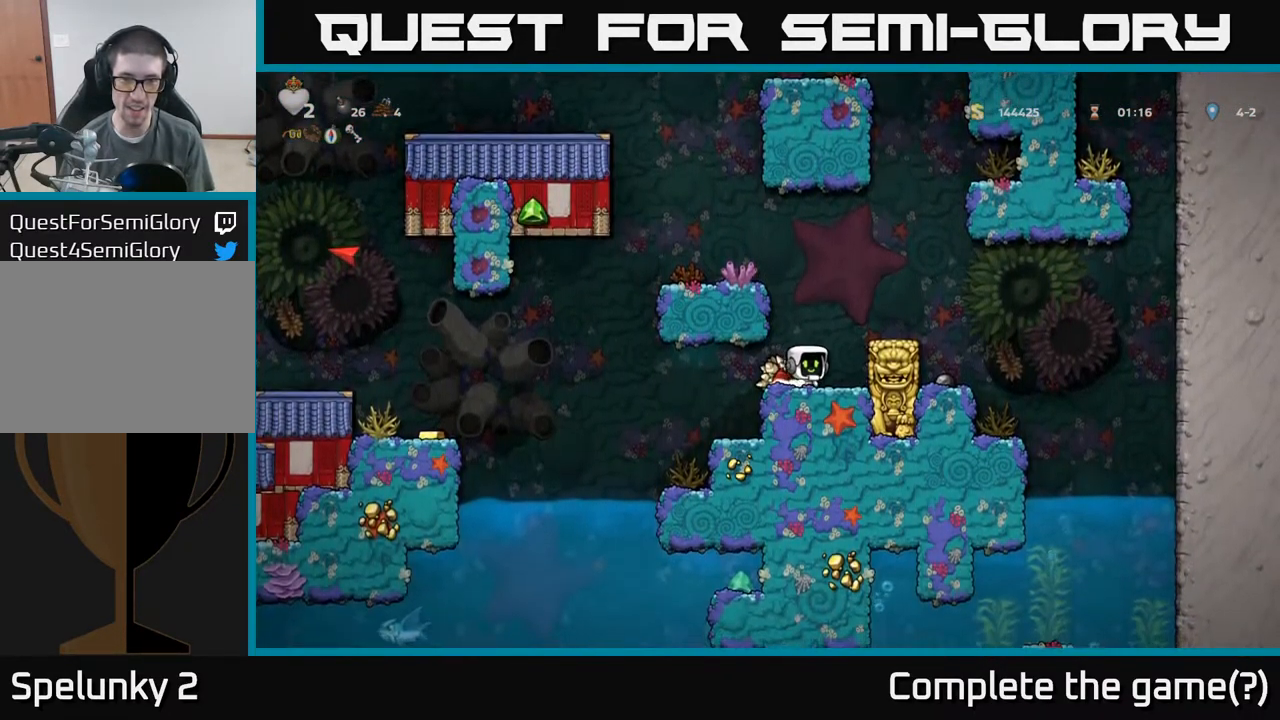
{"dt_ms": 484, "buttons": ["A"], "left_stick": "left", "events": [[117, "X", "up"], [168, "left_stick", "center"], [234, "A", "down"], [384, "A", "up"], [418, "A", "down"], [434, "left_stick", "left"]]}
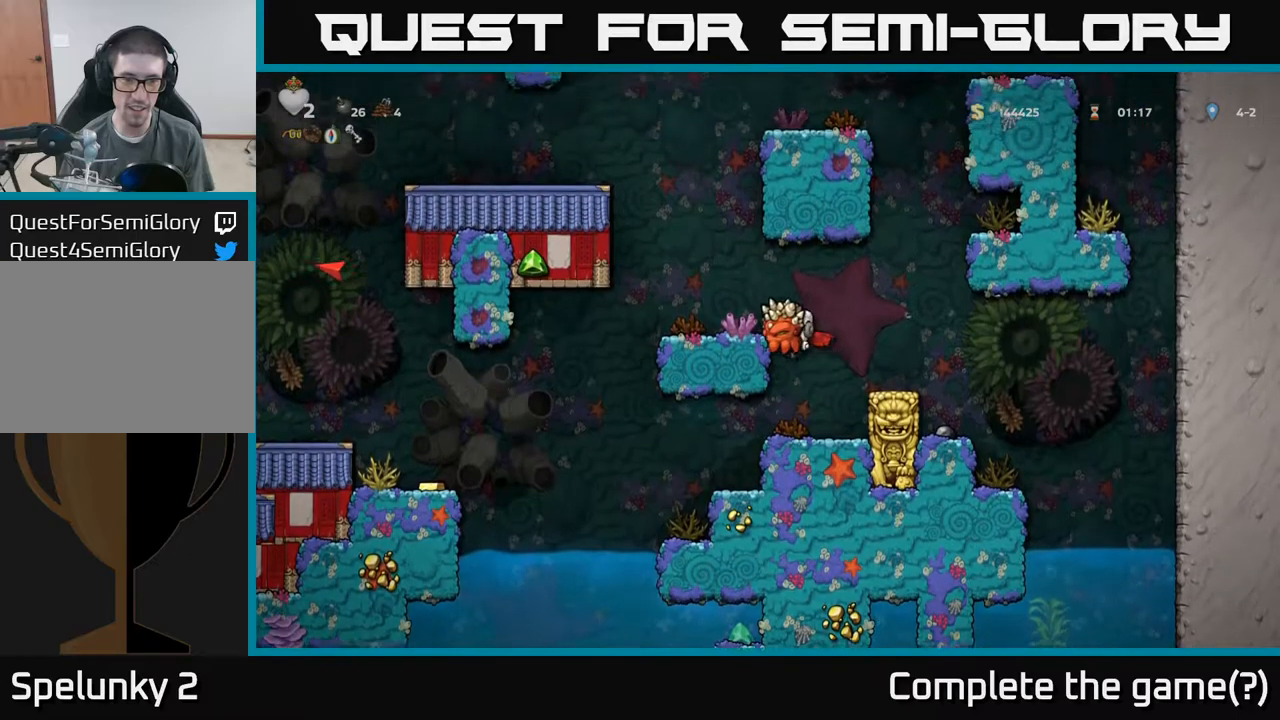
{"dt_ms": 500, "buttons": [], "left_stick": "center", "events": [[84, "A", "up"], [134, "left_stick", "center"]]}
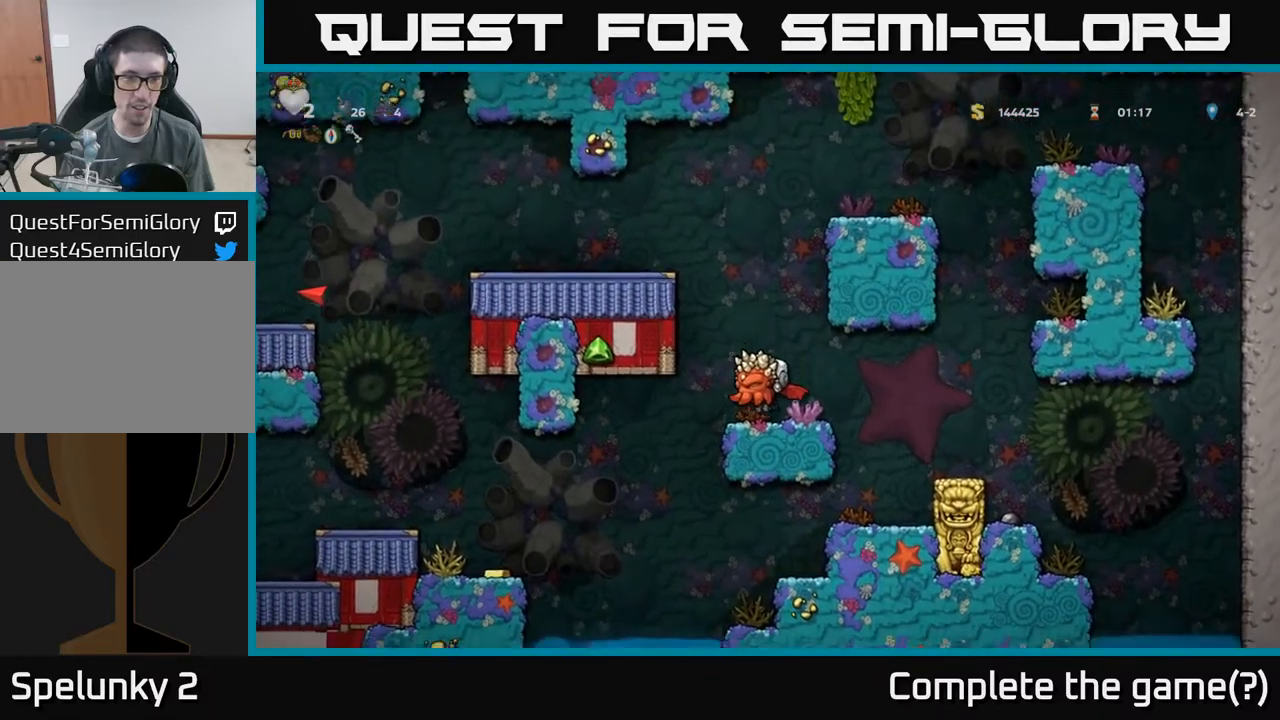
{"dt_ms": 500, "buttons": [], "left_stick": "center", "events": [[100, "left_stick", "down"], [384, "left_stick", "center"]]}
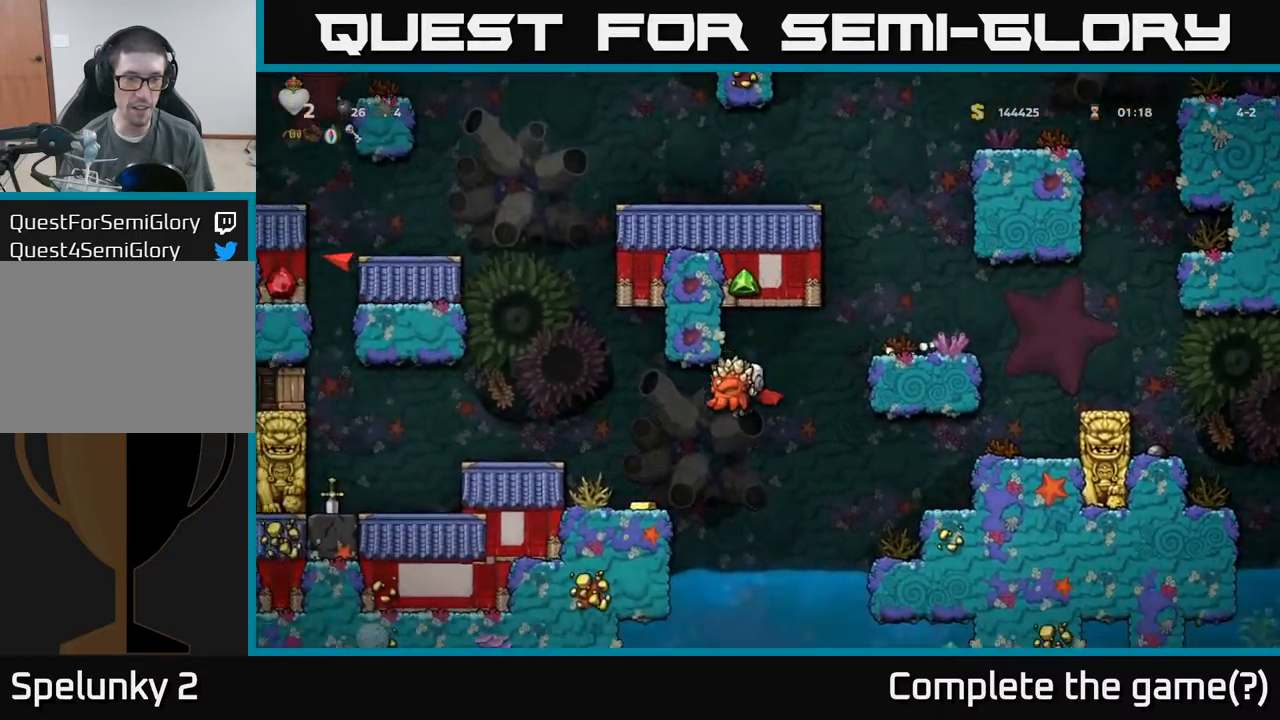
{"dt_ms": 500, "buttons": [], "left_stick": "center", "events": [[100, "A", "down"], [217, "A", "up"]]}
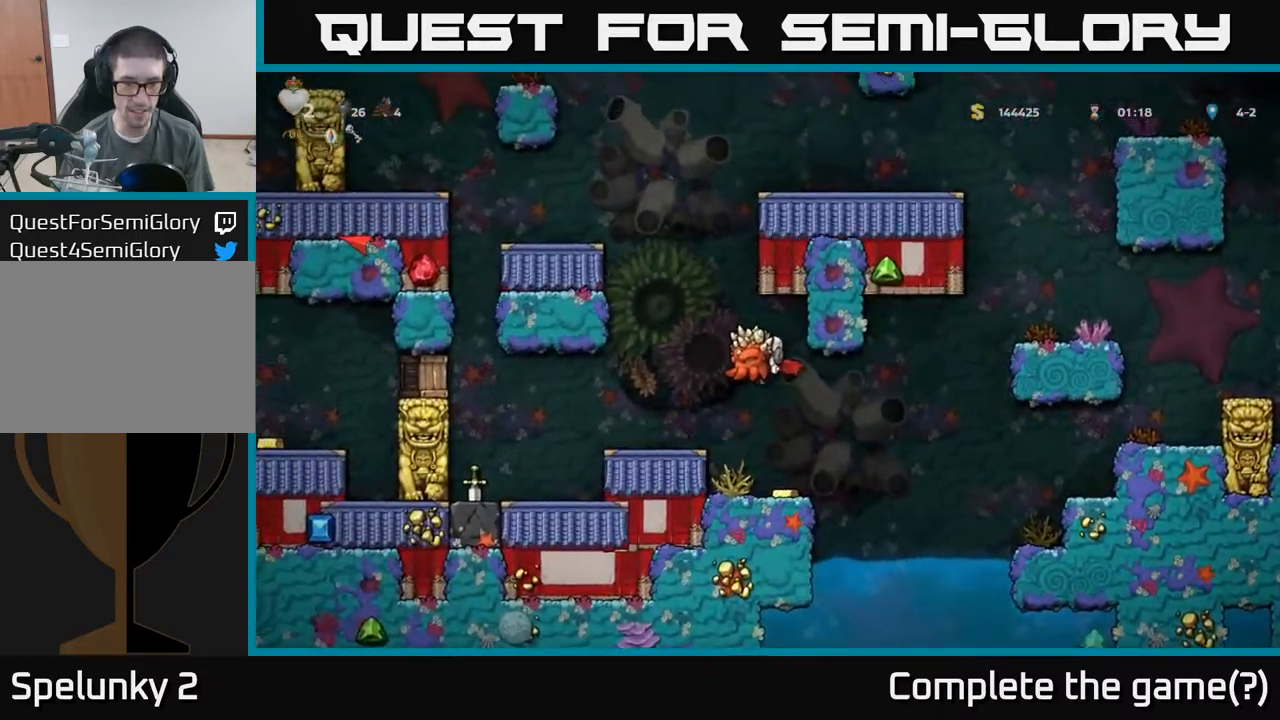
{"dt_ms": 500, "buttons": [], "left_stick": "down", "events": [[167, "left_stick", "right"], [250, "left_stick", "center"], [484, "left_stick", "down"]]}
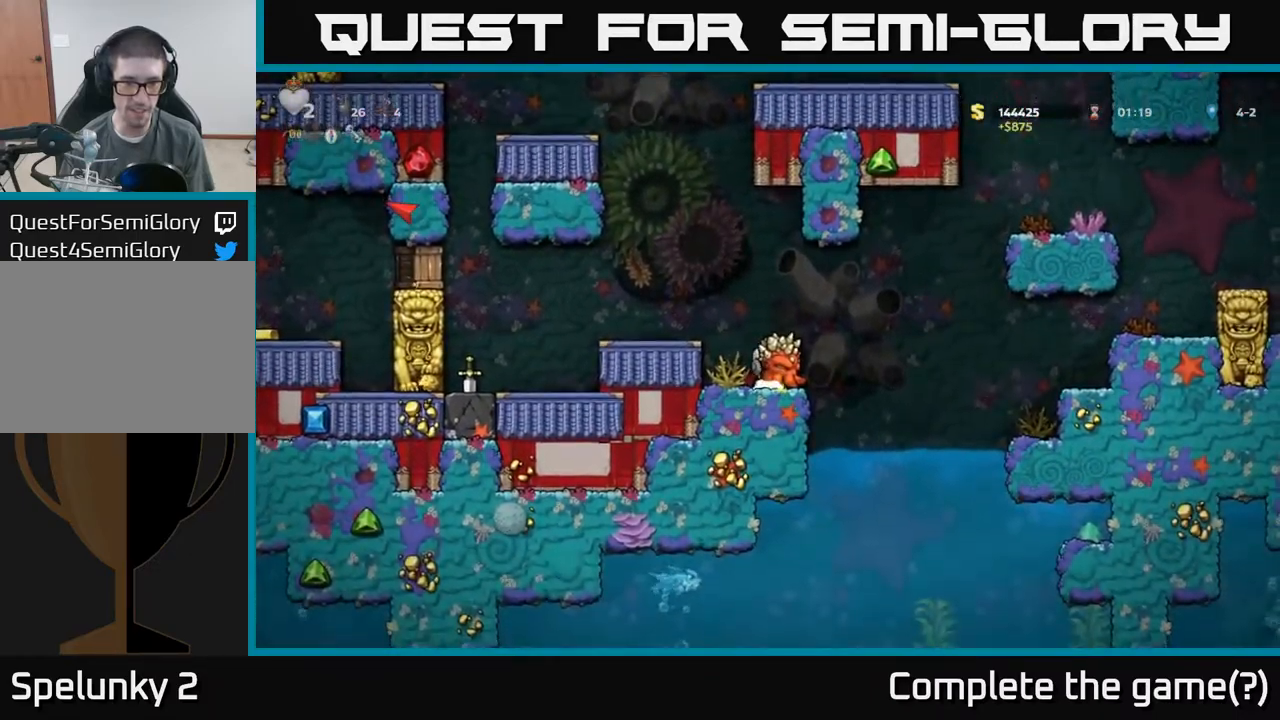
{"dt_ms": 500, "buttons": [], "left_stick": "down", "events": []}
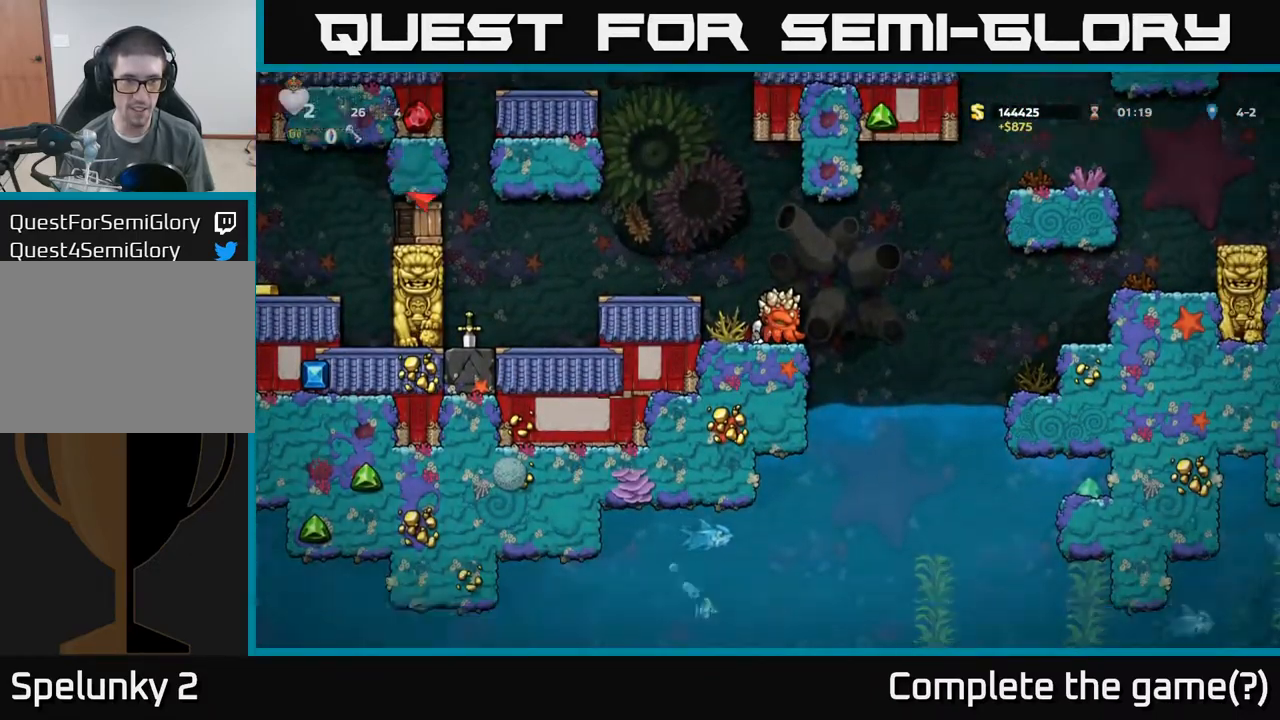
{"dt_ms": 500, "buttons": [], "left_stick": "down", "events": []}
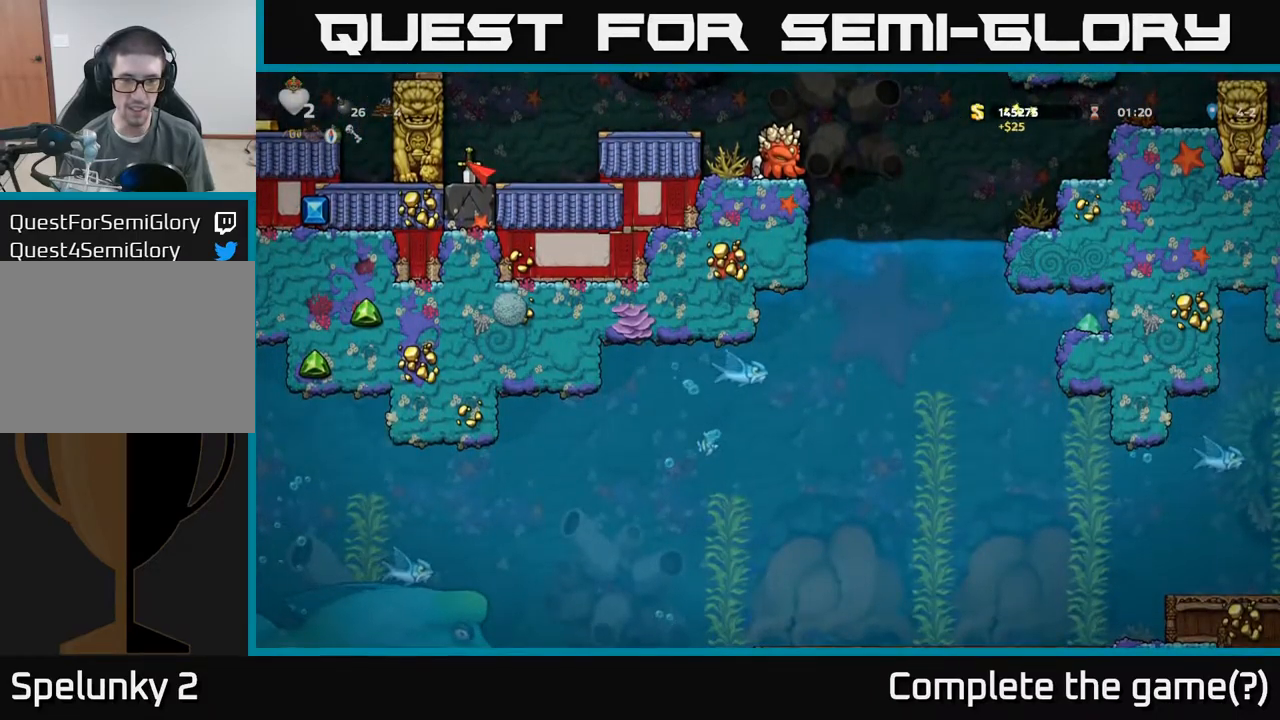
{"dt_ms": 500, "buttons": [], "left_stick": "down", "events": []}
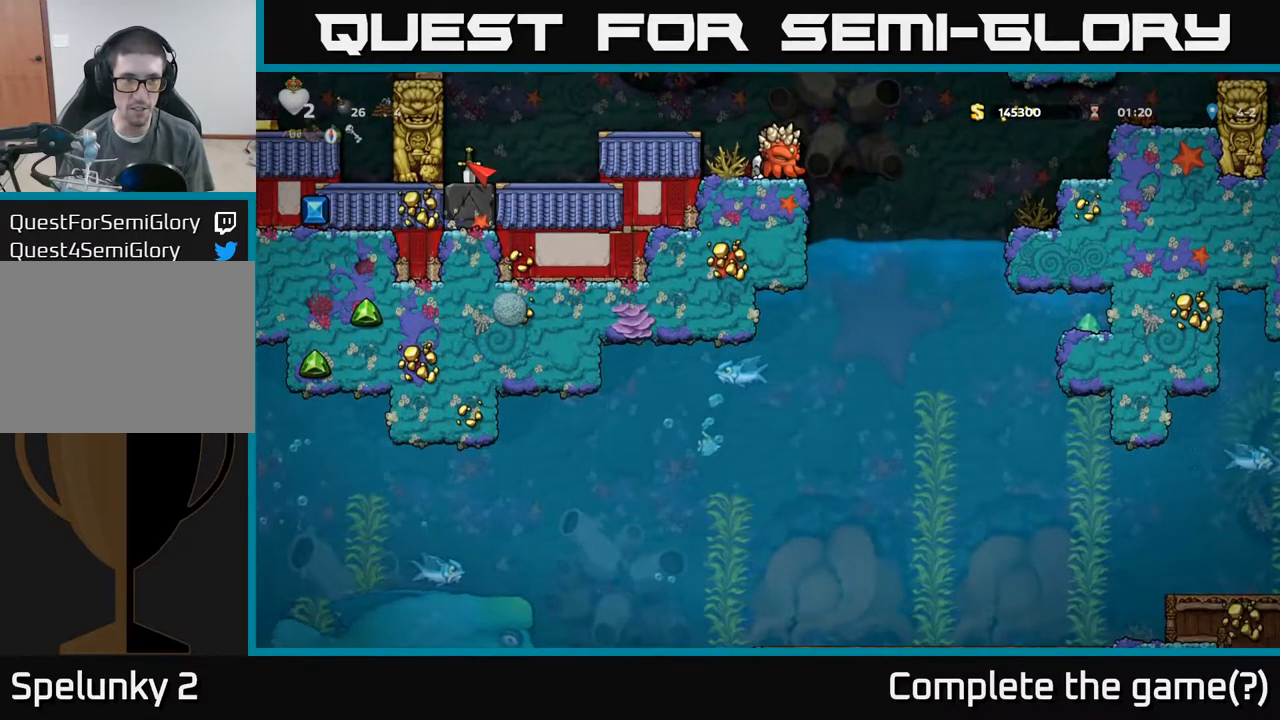
{"dt_ms": 500, "buttons": [], "left_stick": "down", "events": []}
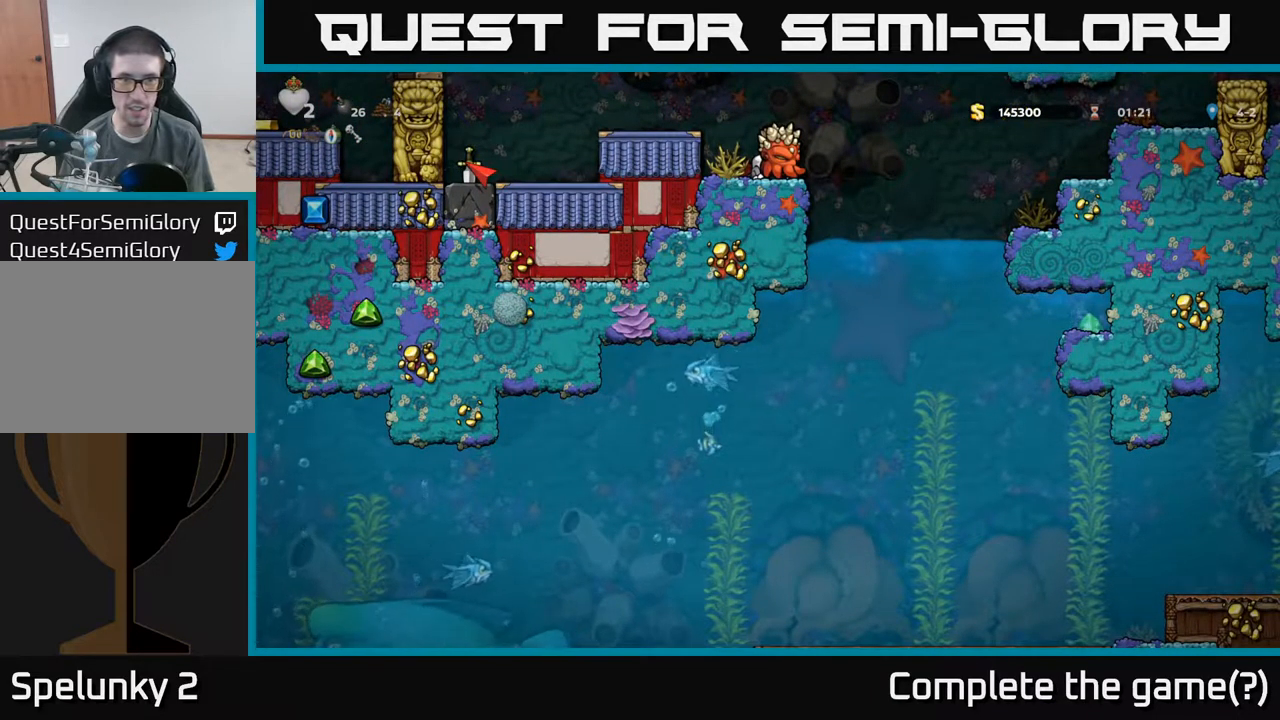
{"dt_ms": 500, "buttons": [], "left_stick": "down", "events": []}
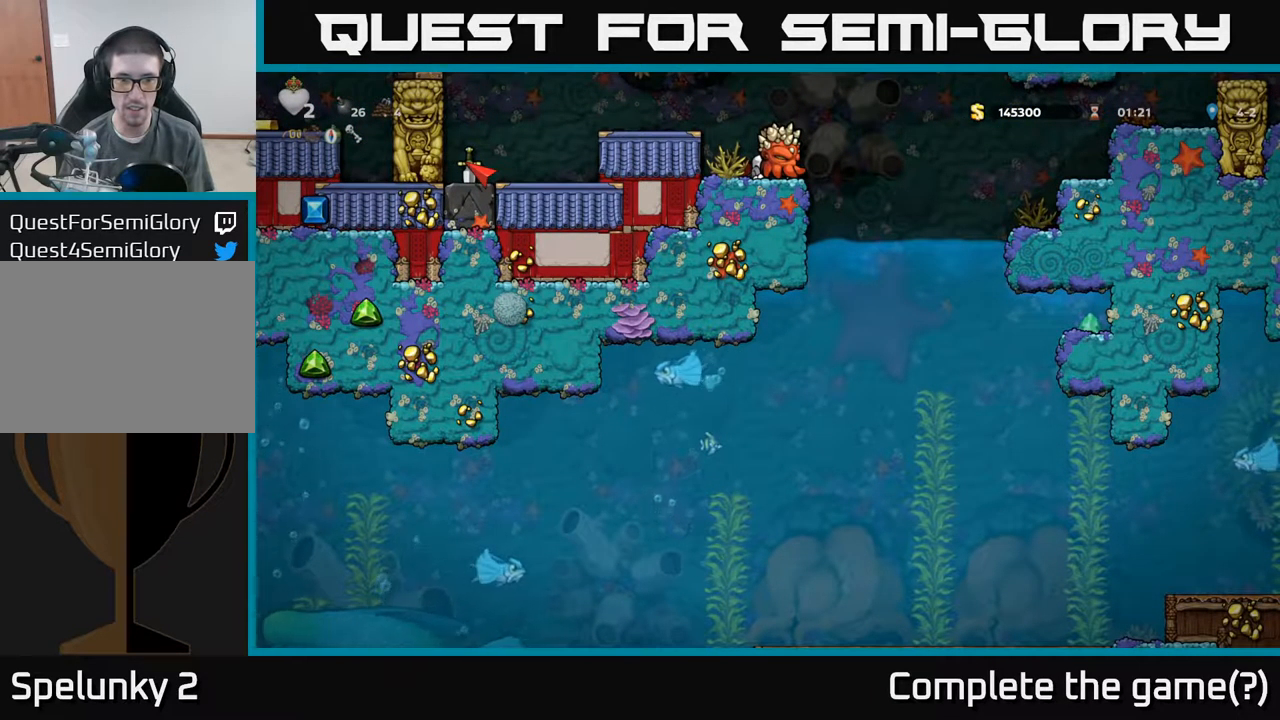
{"dt_ms": 500, "buttons": [], "left_stick": "down", "events": []}
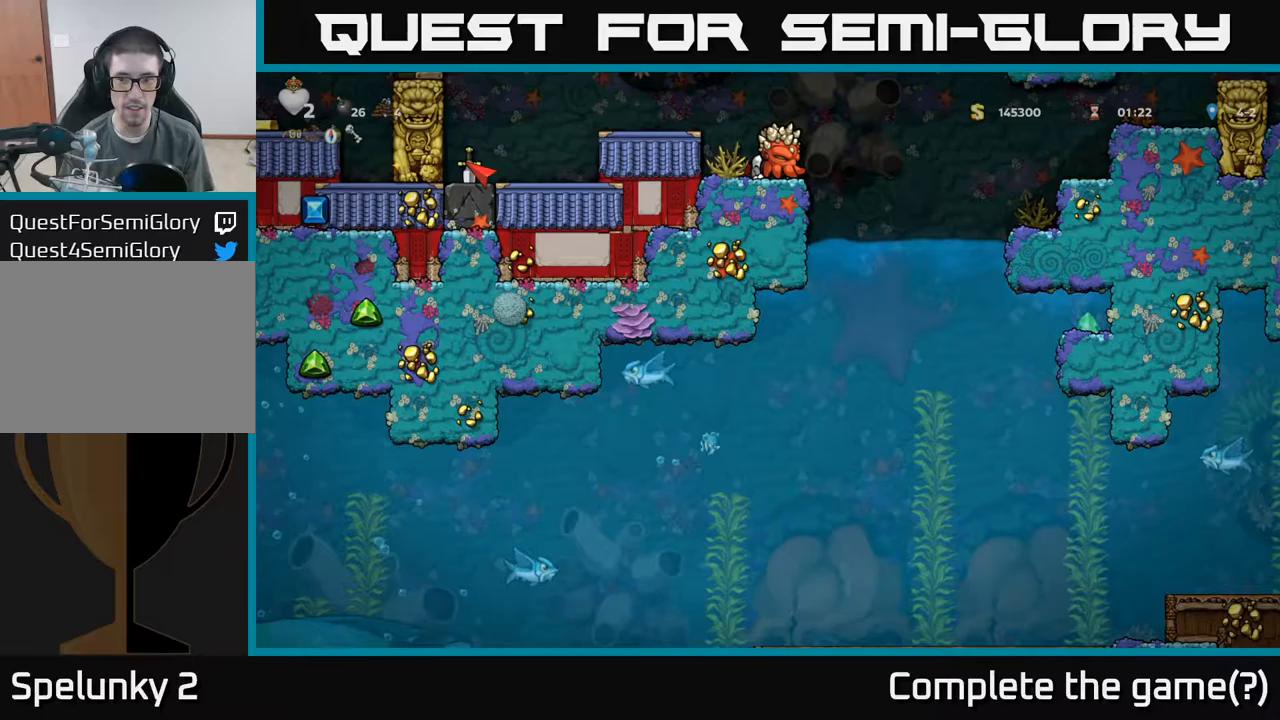
{"dt_ms": 500, "buttons": [], "left_stick": "down", "events": []}
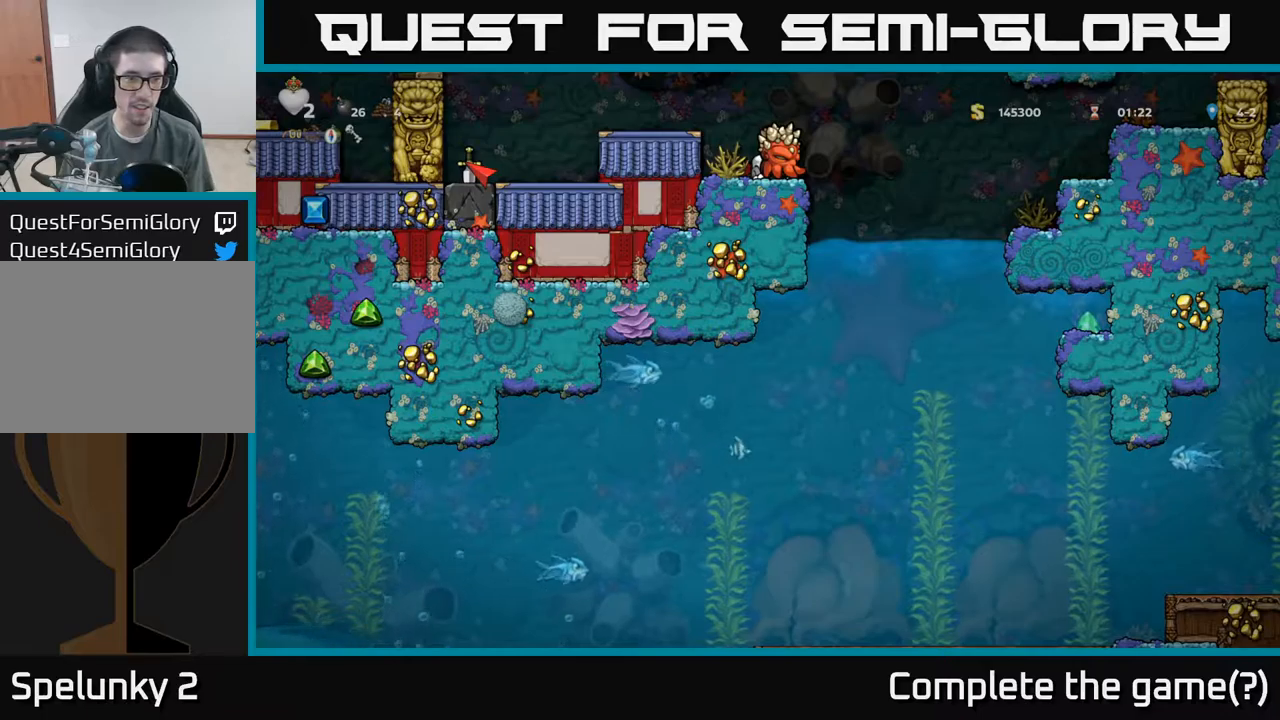
{"dt_ms": 500, "buttons": [], "left_stick": "down", "events": []}
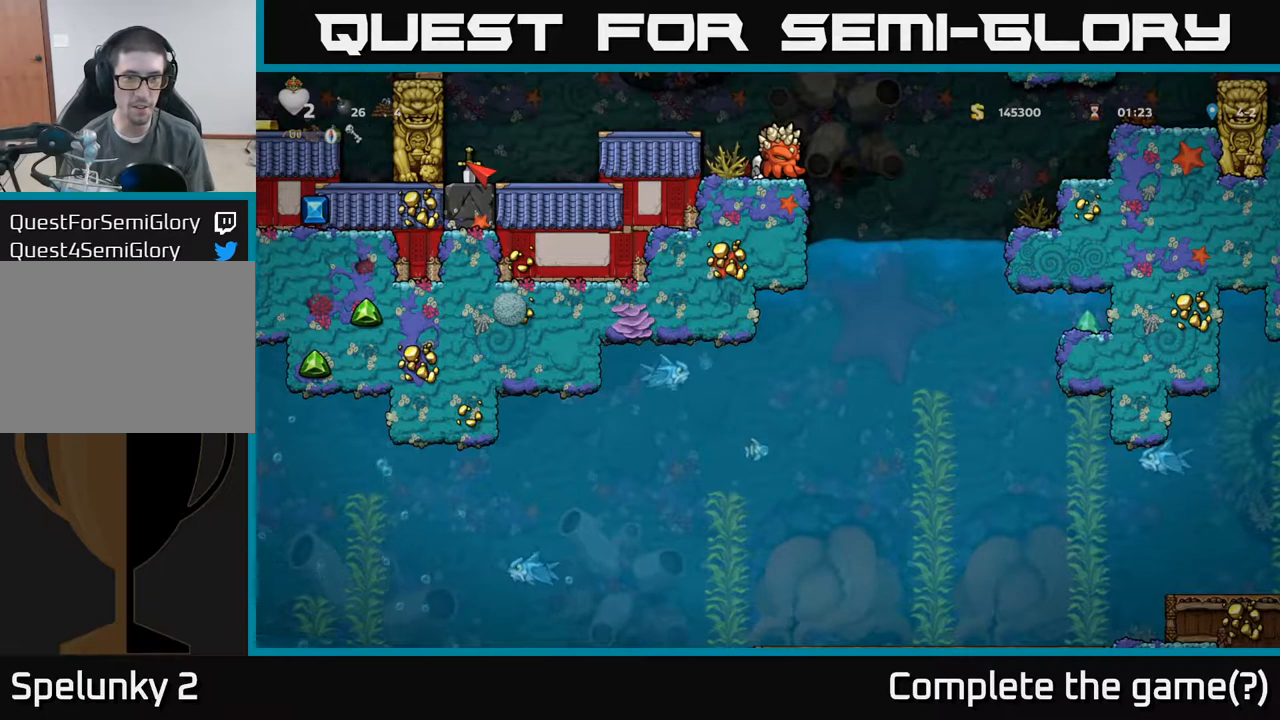
{"dt_ms": 500, "buttons": [], "left_stick": "down", "events": []}
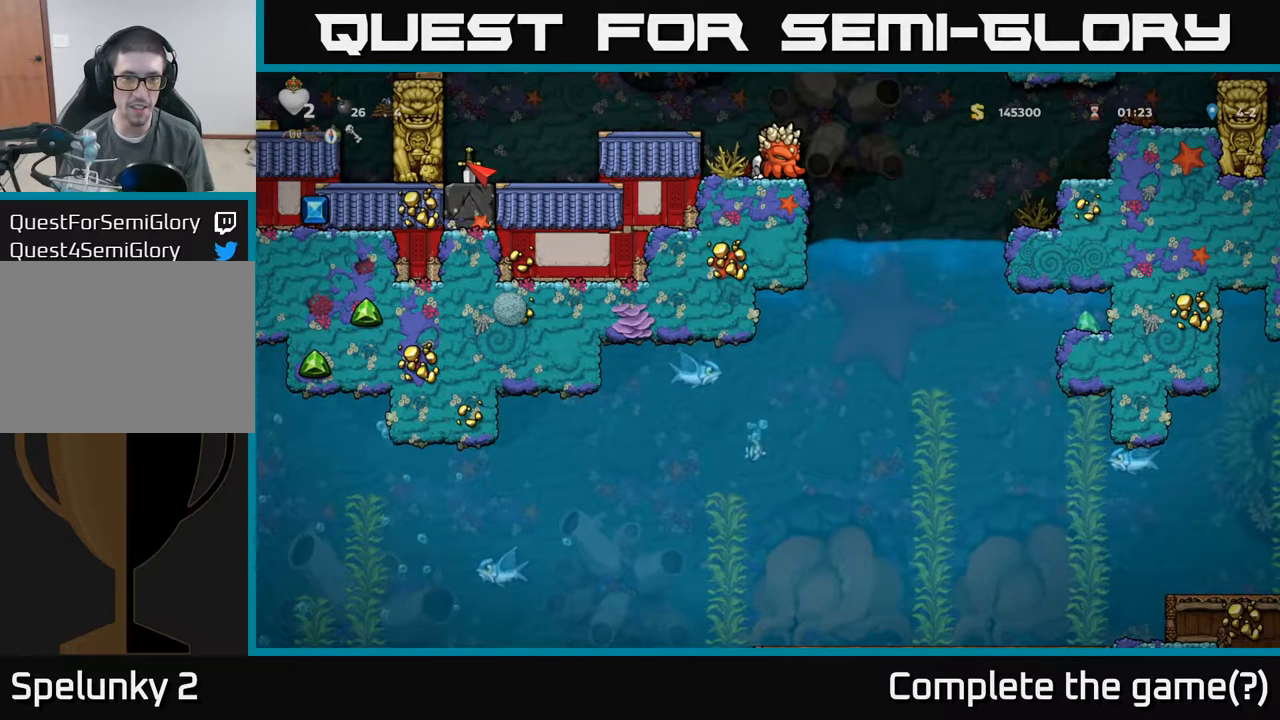
{"dt_ms": 1000, "buttons": [], "left_stick": "center"}
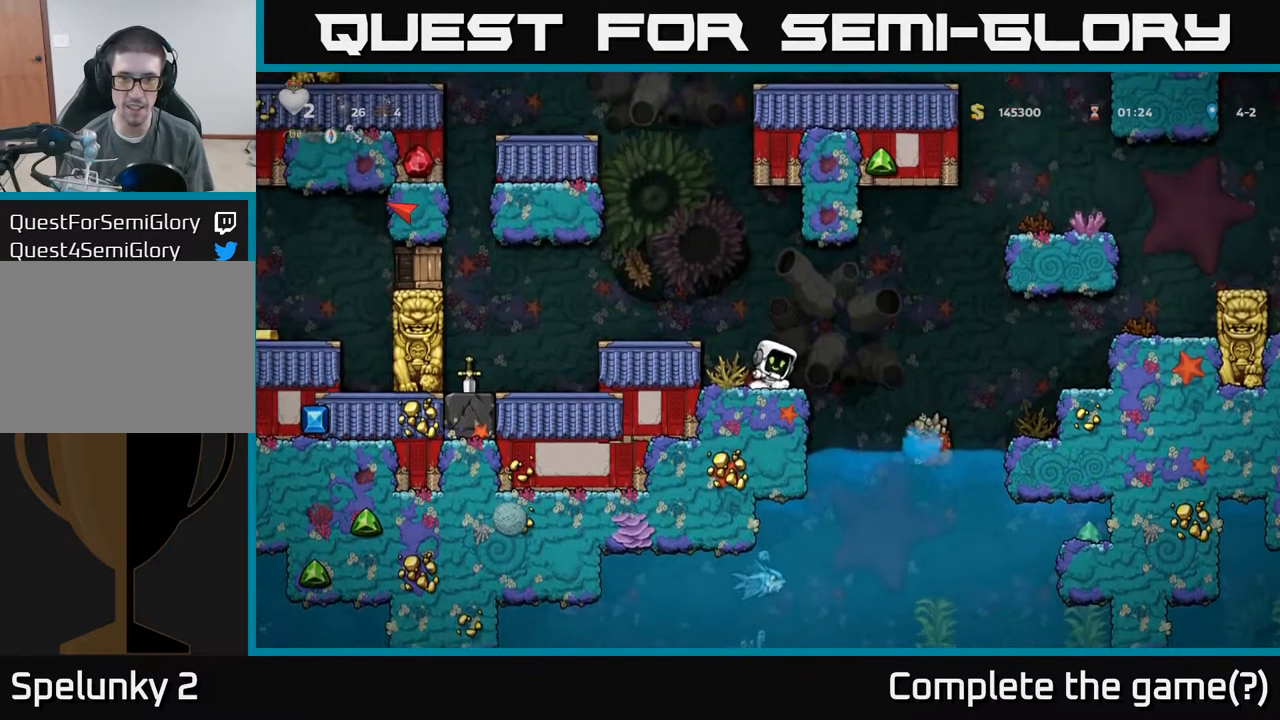
{"dt_ms": 500, "buttons": [], "left_stick": "down", "events": [[250, "left_stick", "down"]]}
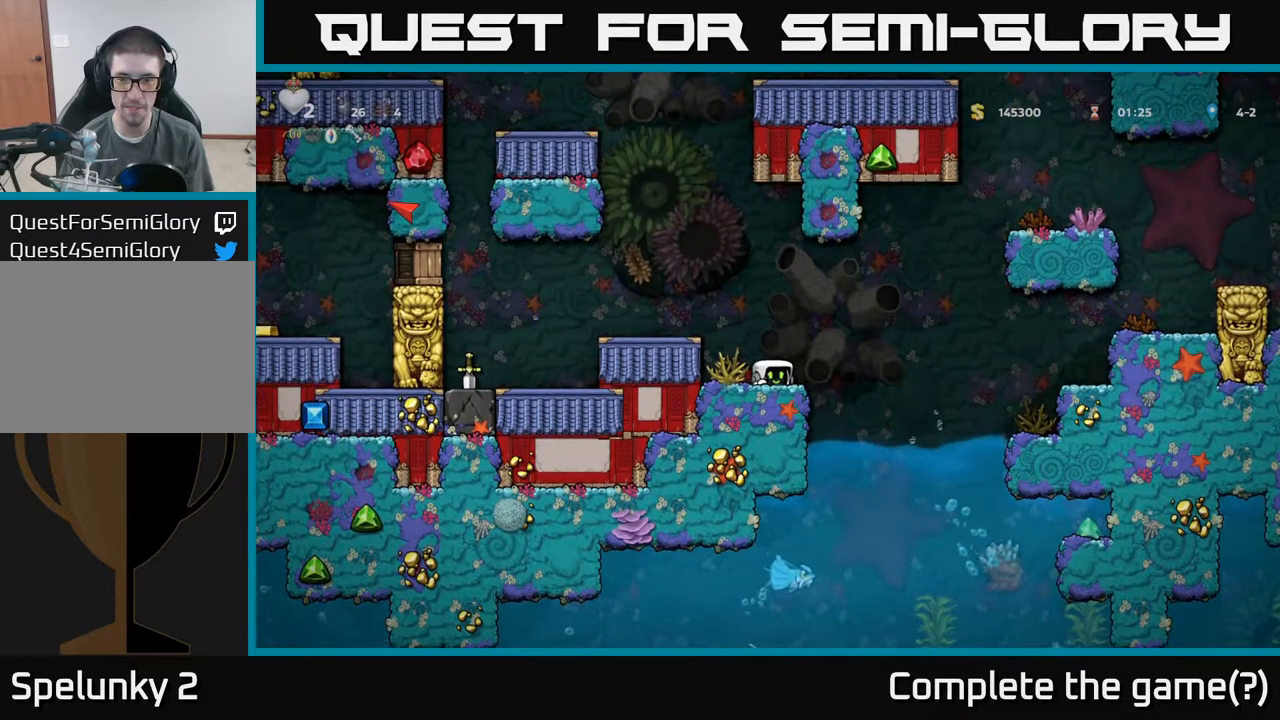
{"dt_ms": 500, "buttons": [], "left_stick": "down", "events": []}
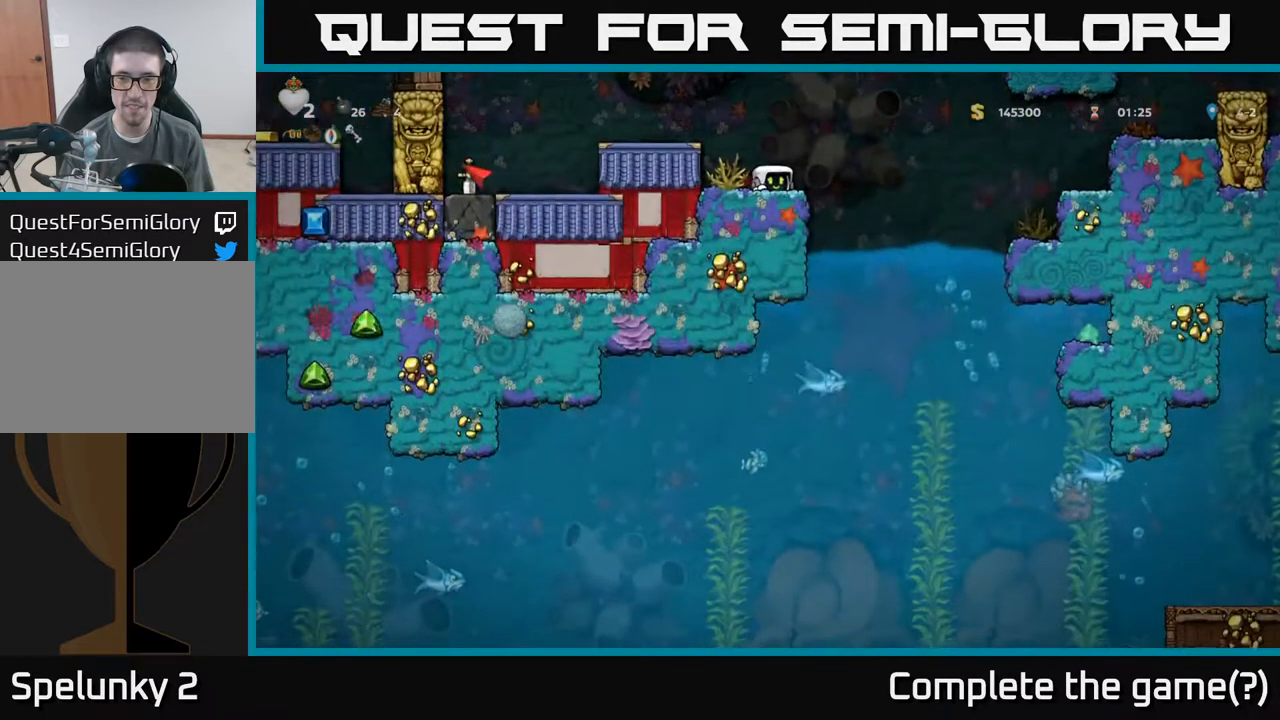
{"dt_ms": 500, "buttons": [], "left_stick": "down", "events": []}
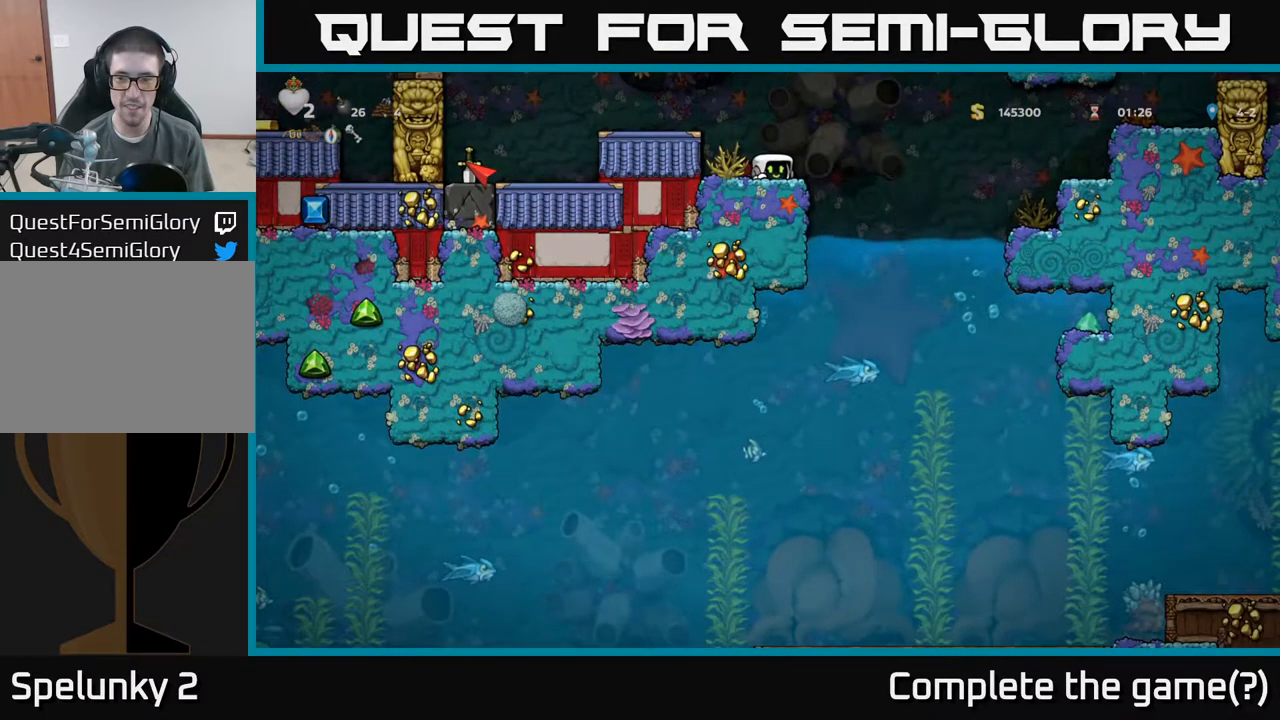
{"dt_ms": 500, "buttons": [], "left_stick": "center", "events": [[233, "left_stick", "center"]]}